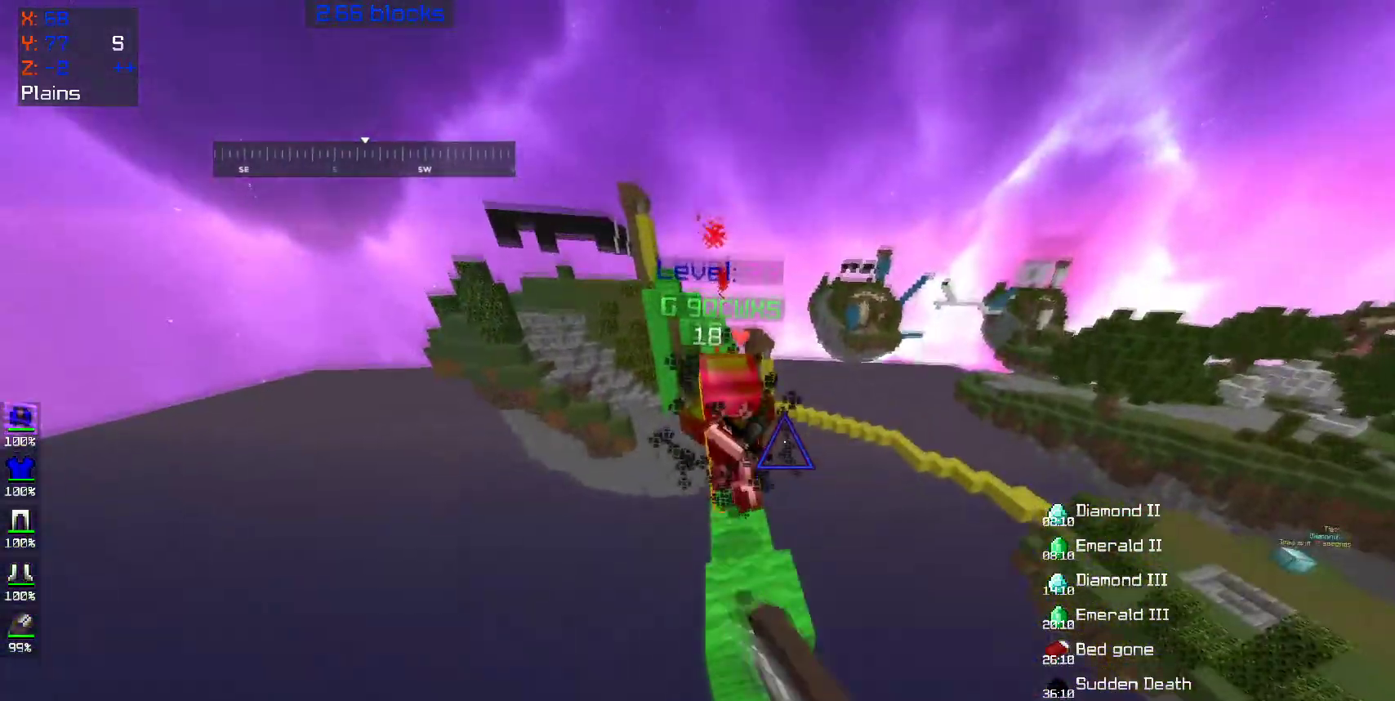
Gameplay with keyboard and mouse; each line is a JSON object with the keys and mouse buttons held at the frame after it. "events" lists presses ("down") and releases ("up") of "a", "d", "s", "space", "w", "mouse_left" and "mouse_right" between this image and that frame as [ms after this image, input, new state], when the widget could be followed in between. "mouse_left", "mouse_right" = the "left", "right" buttons of the "mouse" list. No other keys are recorded. Fast repeated clicks can show as one long hold. Mouse movement is not recorded.
{"keys": ["w"], "mouse": [], "events": [[50, "mouse_left", "up"], [100, "a", "down"], [100, "mouse_left", "down"], [183, "a", "up"], [183, "mouse_left", "up"], [300, "mouse_left", "down"], [400, "mouse_left", "up"]]}
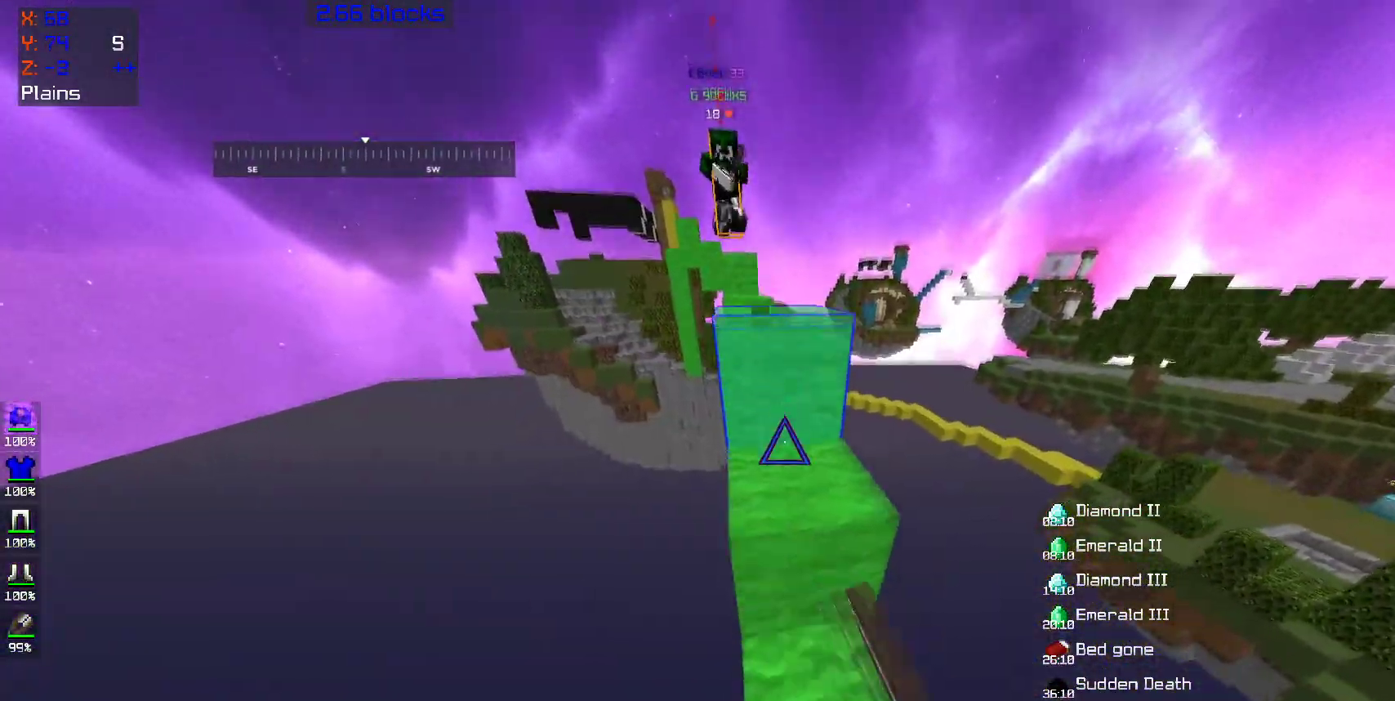
{"keys": ["w"], "mouse": [], "events": [[150, "space", "down"], [400, "space", "up"], [450, "a", "down"], [500, "a", "up"]]}
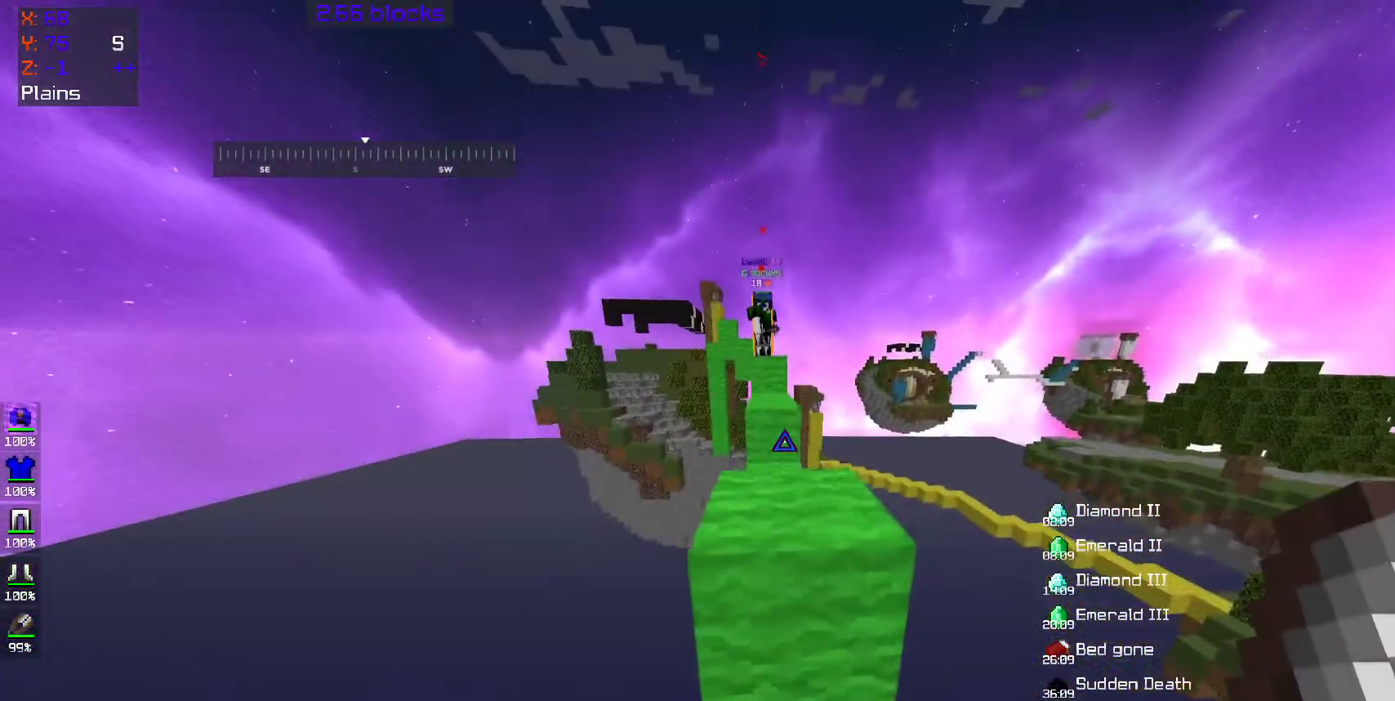
{"keys": ["w"], "mouse": [], "events": [[150, "space", "down"], [250, "a", "down"], [250, "space", "up"], [350, "a", "up"]]}
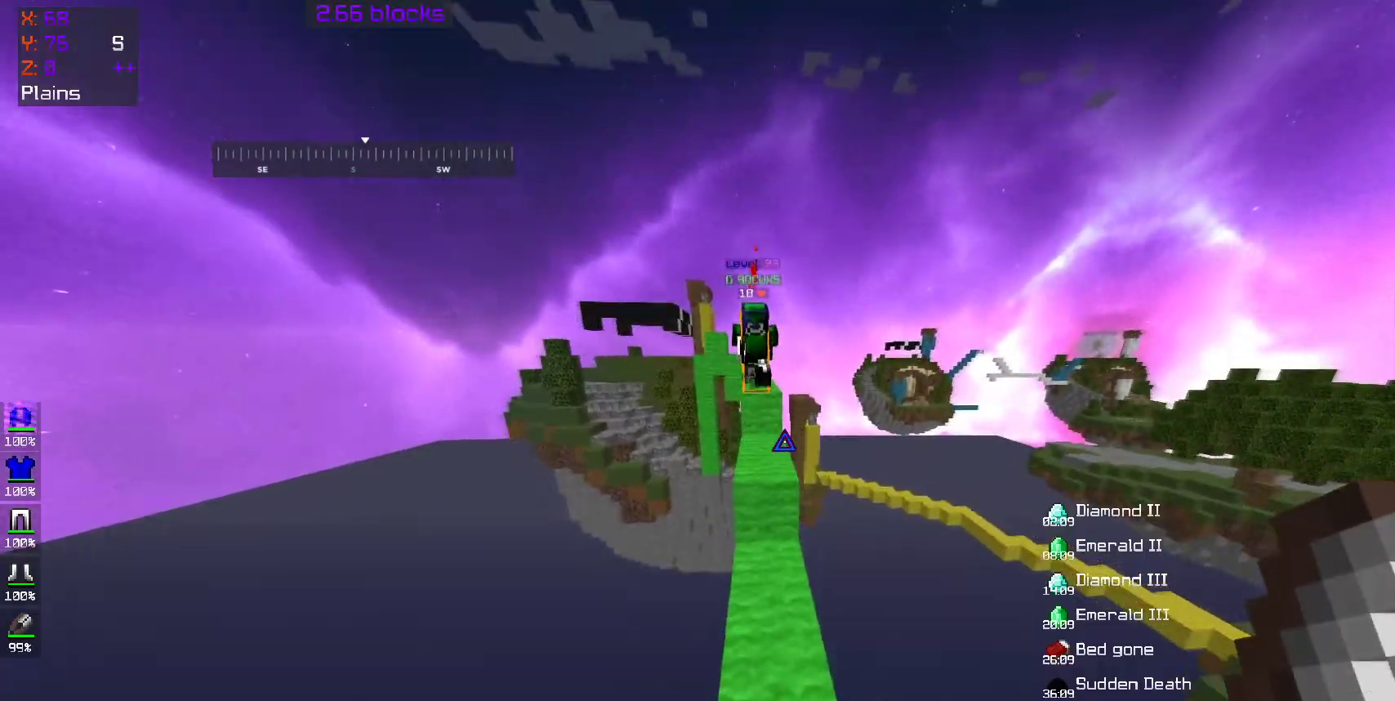
{"keys": ["w"], "mouse": ["left"], "events": [[267, "space", "down"], [300, "a", "down"], [367, "space", "up"], [400, "a", "up"], [500, "mouse_left", "down"]]}
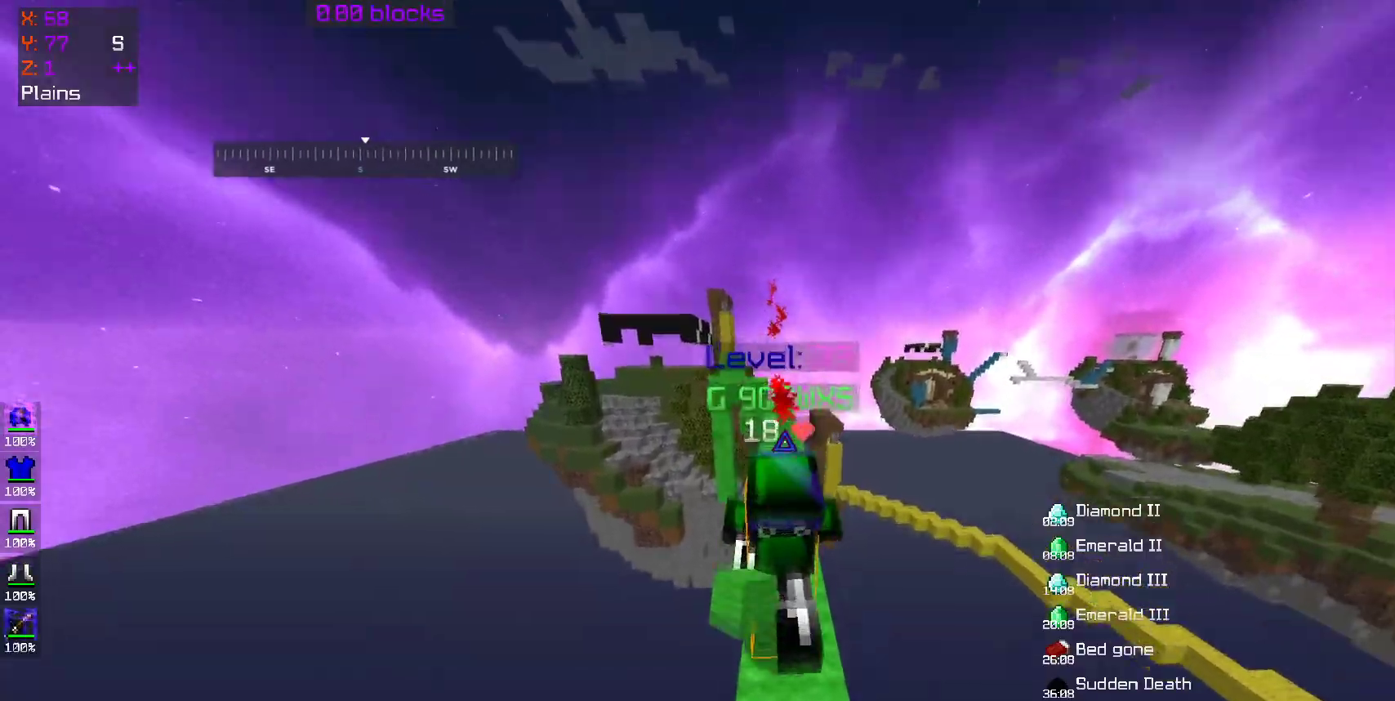
{"keys": [], "mouse": [], "events": [[67, "mouse_left", "up"], [100, "mouse_left", "down"], [183, "d", "down"], [250, "mouse_left", "up"], [350, "d", "up"], [350, "mouse_left", "down"], [400, "a", "down"], [400, "mouse_left", "up"], [450, "w", "up"], [483, "a", "up"]]}
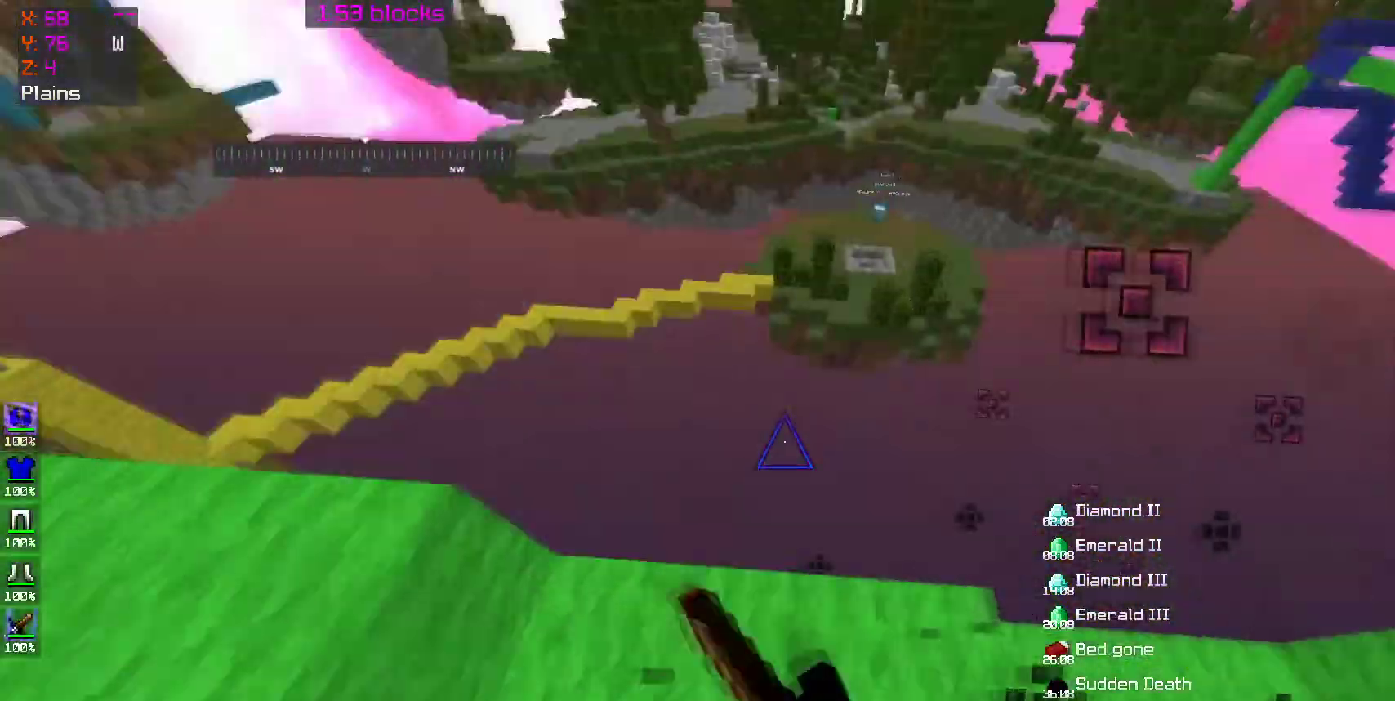
{"keys": ["w"], "mouse": [], "events": [[67, "mouse_left", "down"], [100, "mouse_left", "up"], [433, "w", "down"]]}
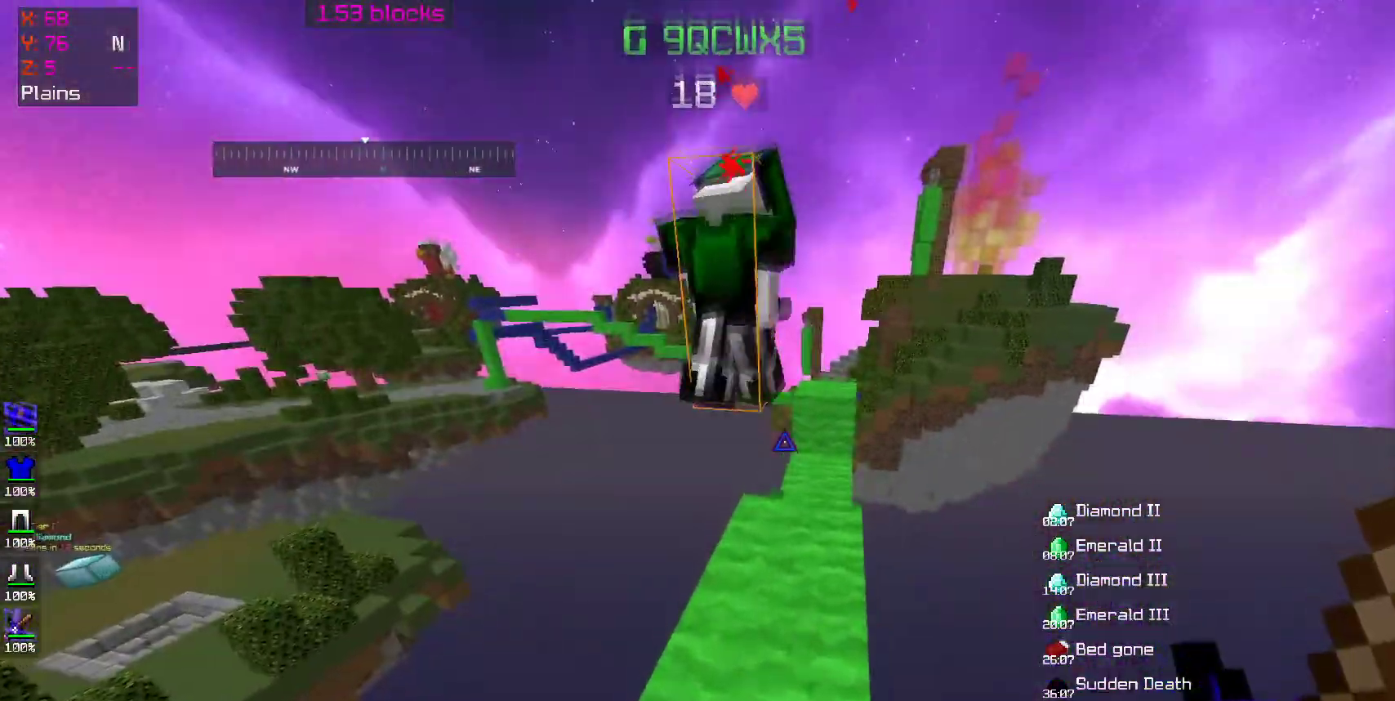
{"keys": [], "mouse": [], "events": [[200, "mouse_left", "down"], [267, "mouse_left", "up"], [267, "w", "up"], [367, "mouse_left", "down"], [400, "mouse_left", "up"], [450, "mouse_left", "down"], [500, "mouse_left", "up"]]}
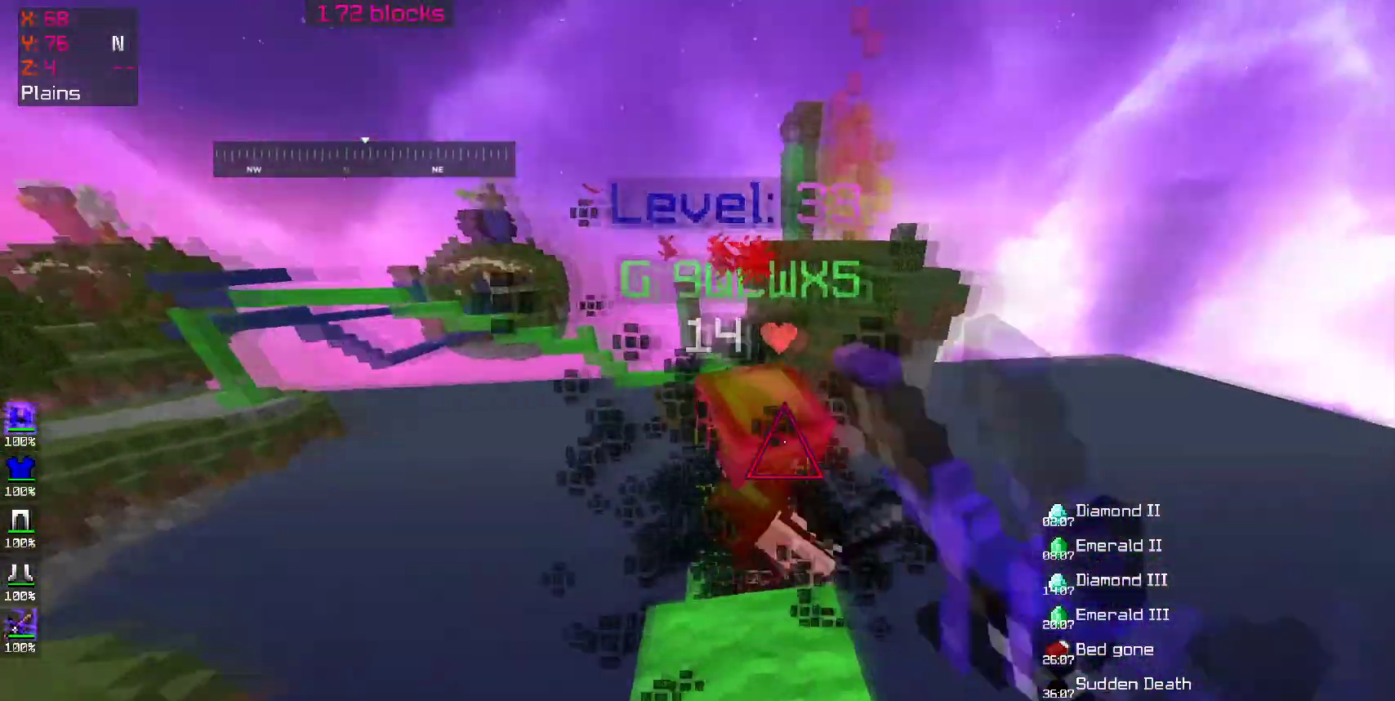
{"keys": ["w"], "mouse": ["left"], "events": [[100, "mouse_left", "down"], [100, "w", "down"], [133, "mouse_left", "up"], [183, "a", "down"], [183, "w", "up"], [267, "mouse_left", "down"], [317, "a", "up"], [317, "mouse_left", "up"], [350, "mouse_left", "down"], [400, "w", "down"], [450, "mouse_left", "up"], [500, "mouse_left", "down"]]}
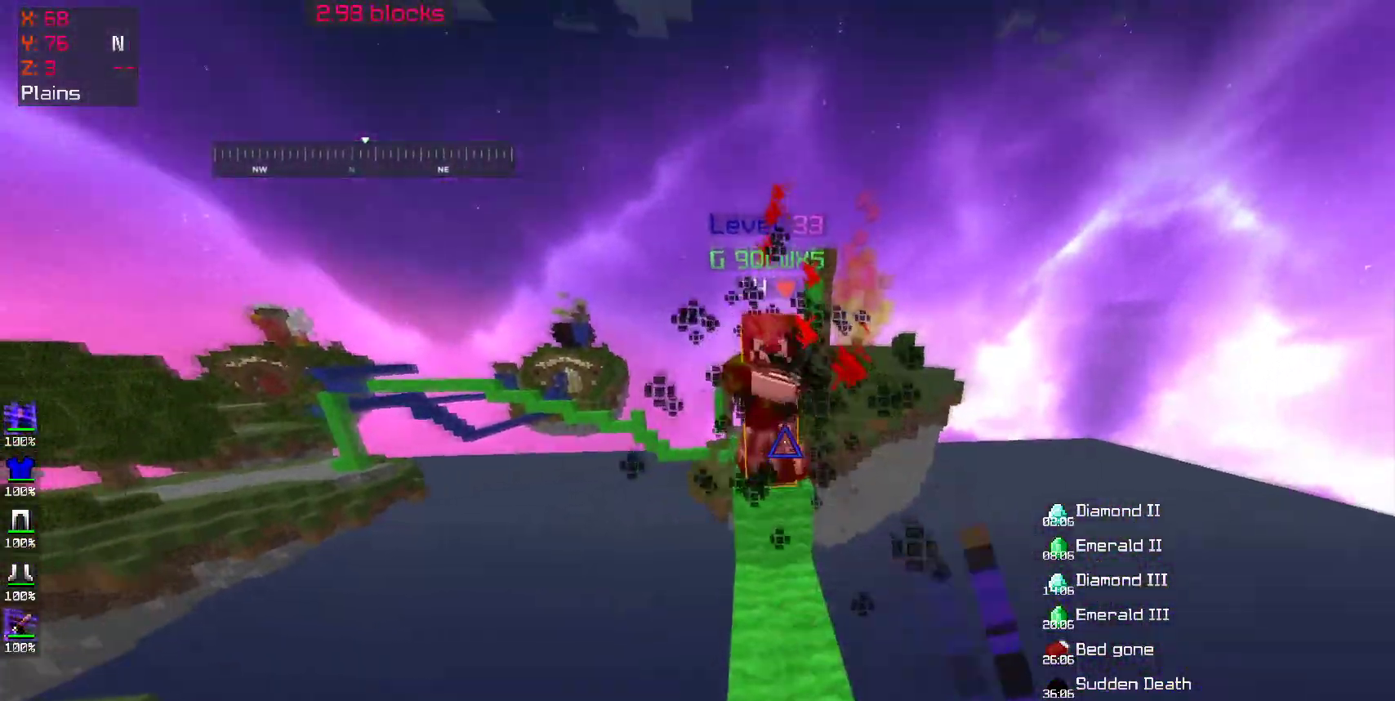
{"keys": ["w"], "mouse": [], "events": [[67, "mouse_left", "up"], [133, "mouse_left", "down"], [183, "mouse_left", "up"], [317, "mouse_left", "down"], [350, "mouse_left", "up"]]}
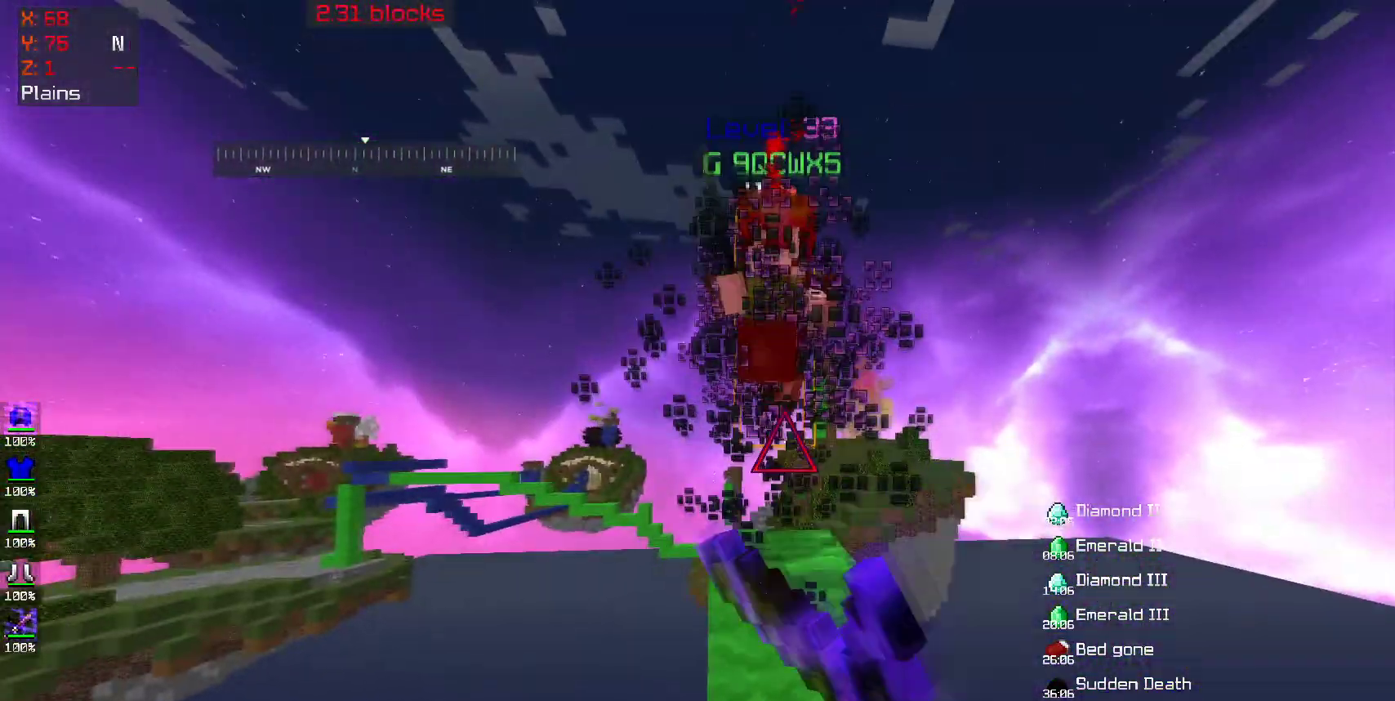
{"keys": ["w"], "mouse": ["left"], "events": [[83, "mouse_left", "down"], [150, "mouse_left", "up"], [150, "space", "down"], [200, "mouse_left", "down"], [300, "mouse_left", "up"], [300, "space", "up"], [350, "mouse_left", "down"], [400, "mouse_left", "up"], [500, "mouse_left", "down"]]}
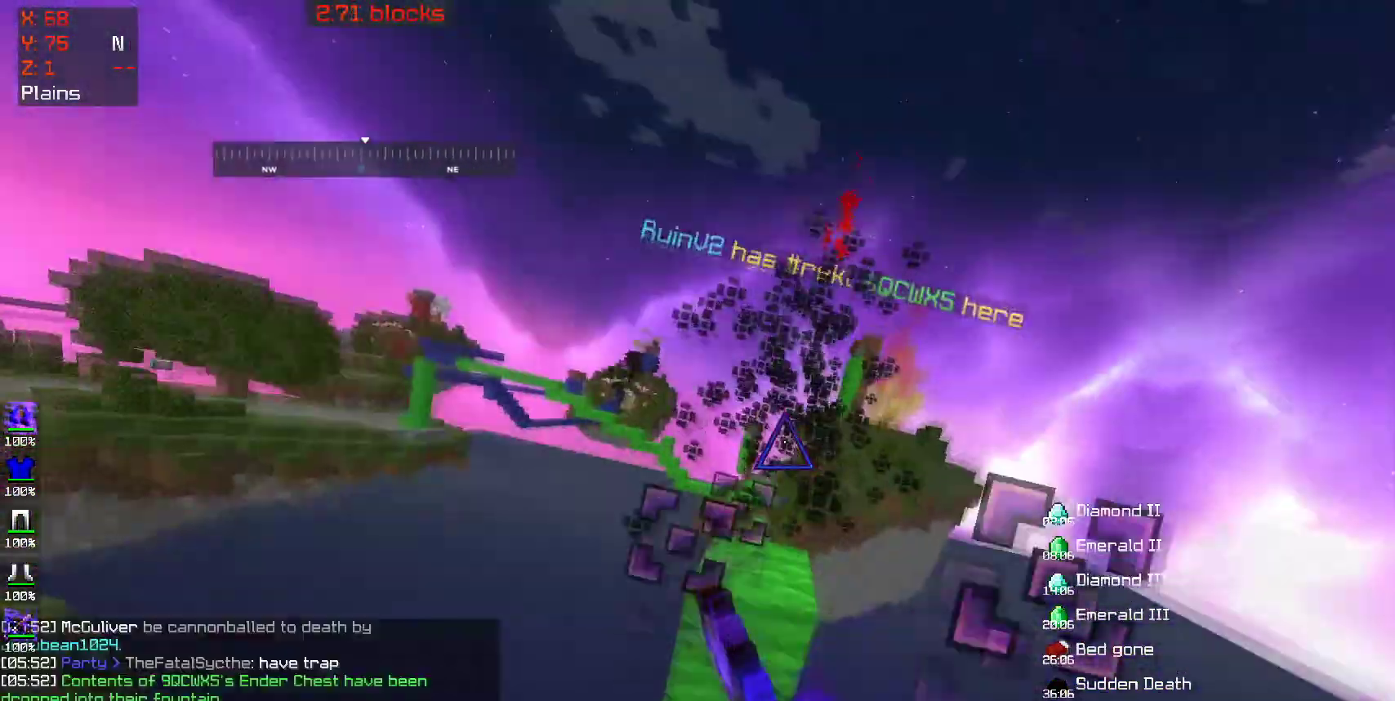
{"keys": ["space", "w"], "mouse": [], "events": [[50, "mouse_left", "up"], [100, "mouse_left", "down"], [150, "mouse_left", "up"], [200, "mouse_left", "down"], [200, "space", "down"], [267, "mouse_left", "up"], [300, "space", "up"], [500, "space", "down"]]}
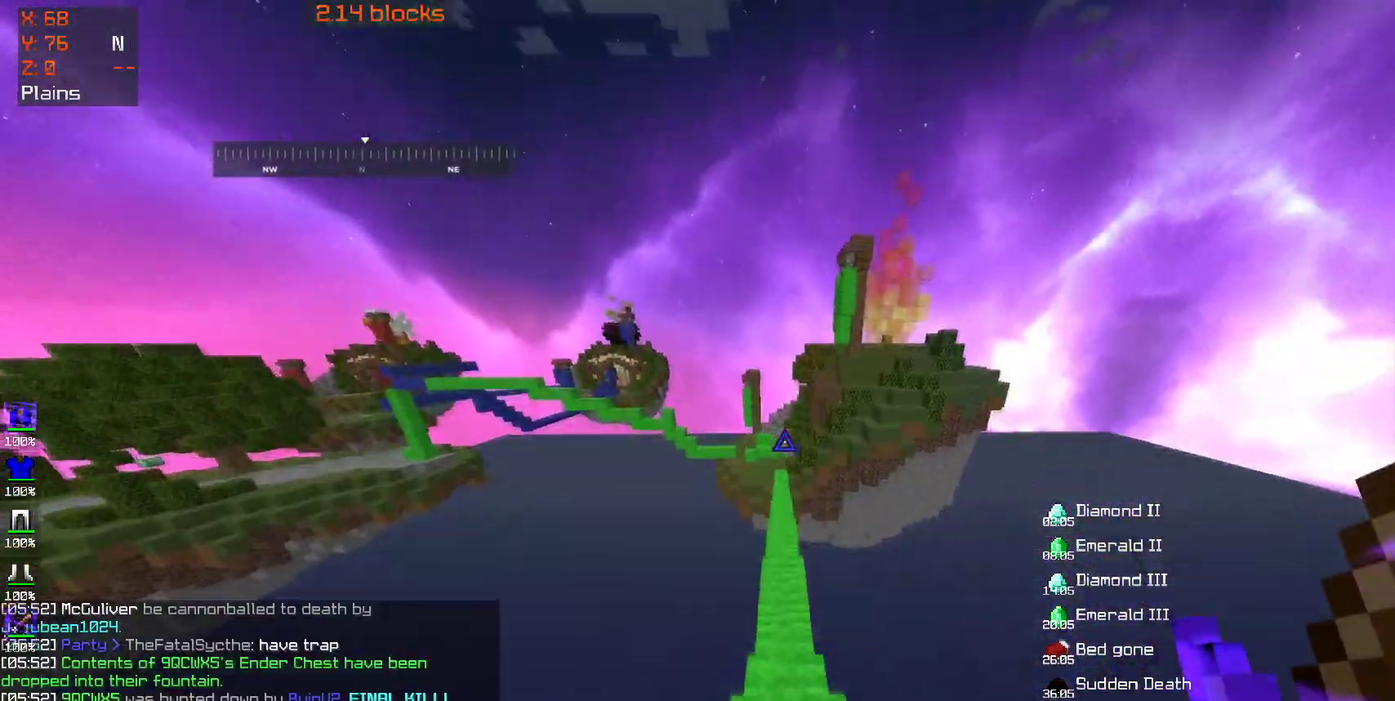
{"keys": ["w"], "mouse": [], "events": [[100, "space", "up"]]}
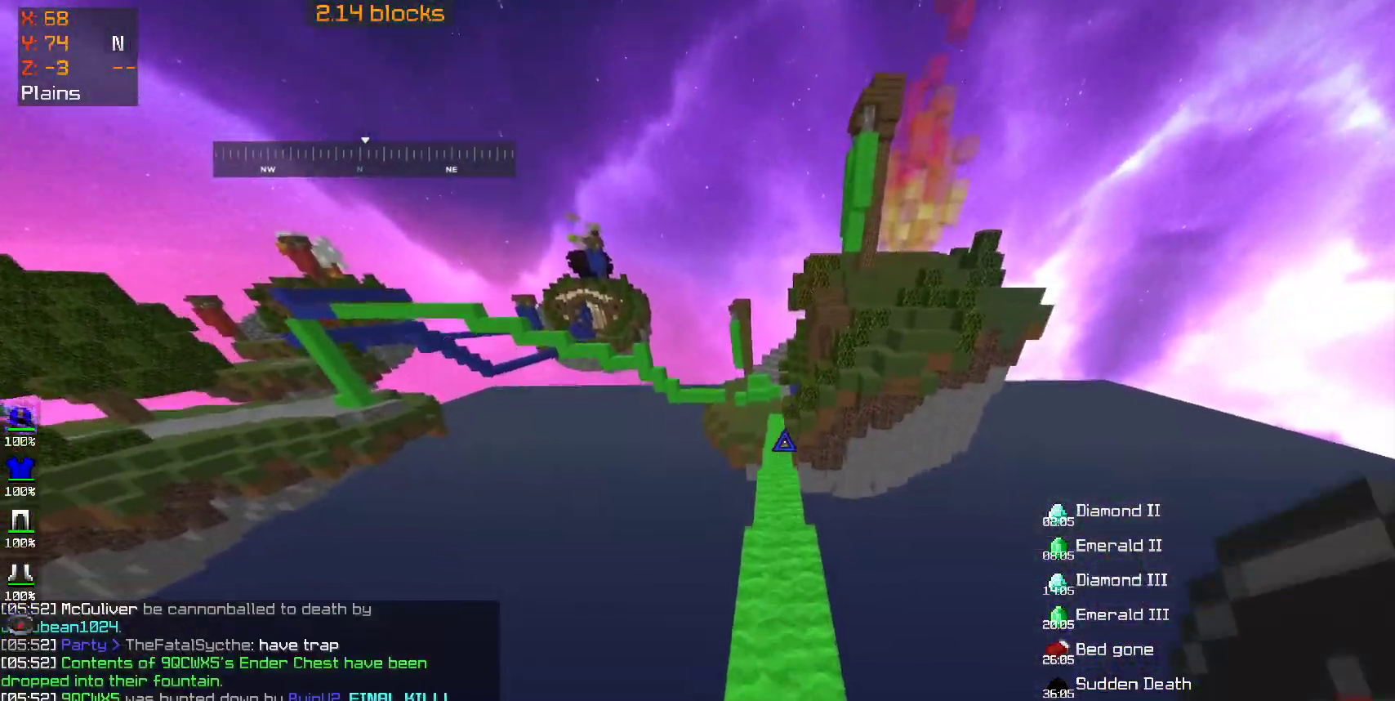
{"keys": ["space", "w"], "mouse": [], "events": [[350, "space", "down"]]}
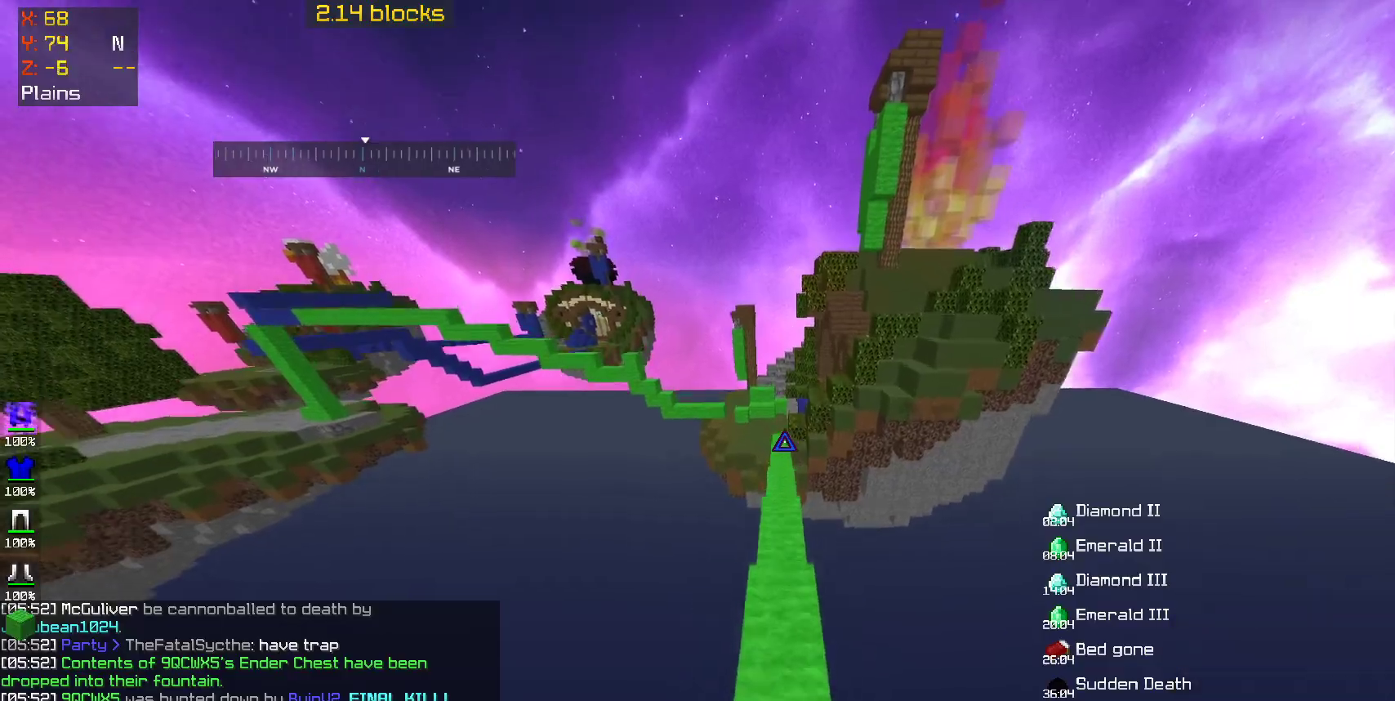
{"keys": ["w"], "mouse": [], "events": [[133, "space", "up"], [400, "mouse_right", "down"], [450, "mouse_right", "up"]]}
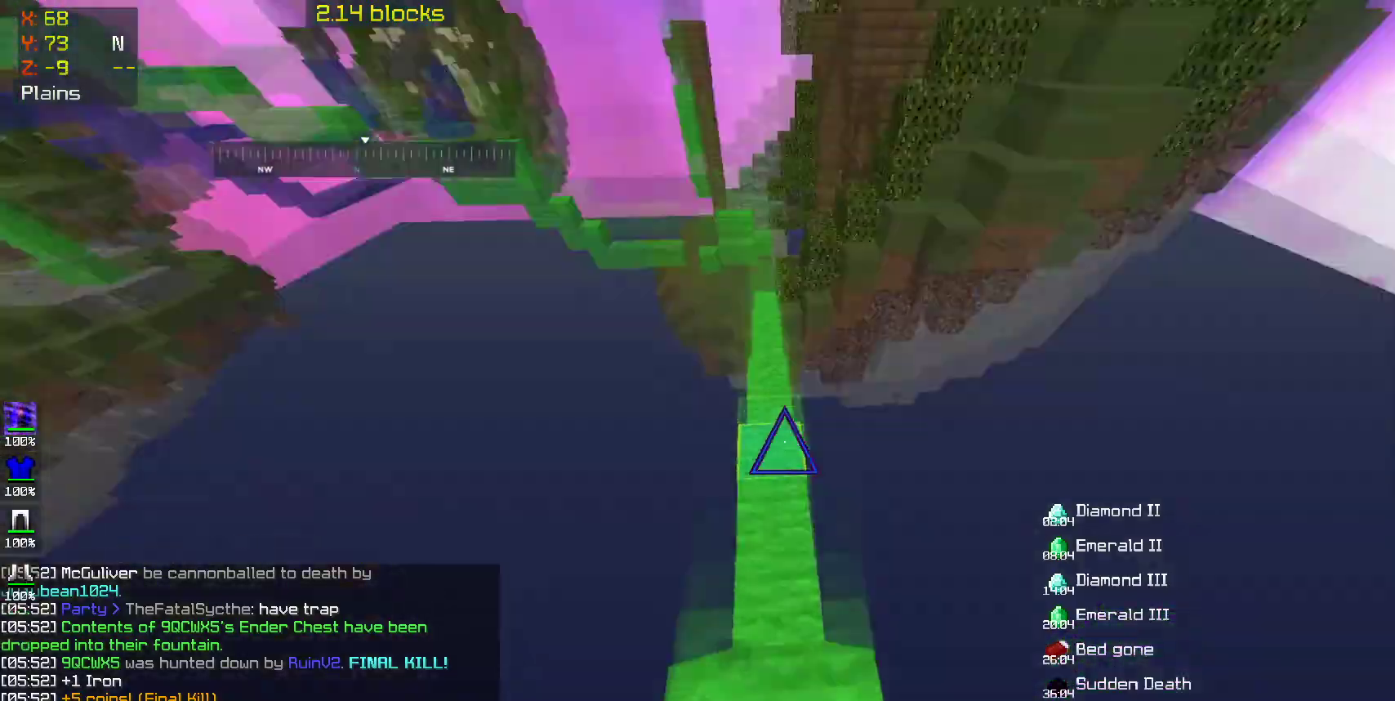
{"keys": ["space", "w"], "mouse": [], "events": [[450, "space", "down"]]}
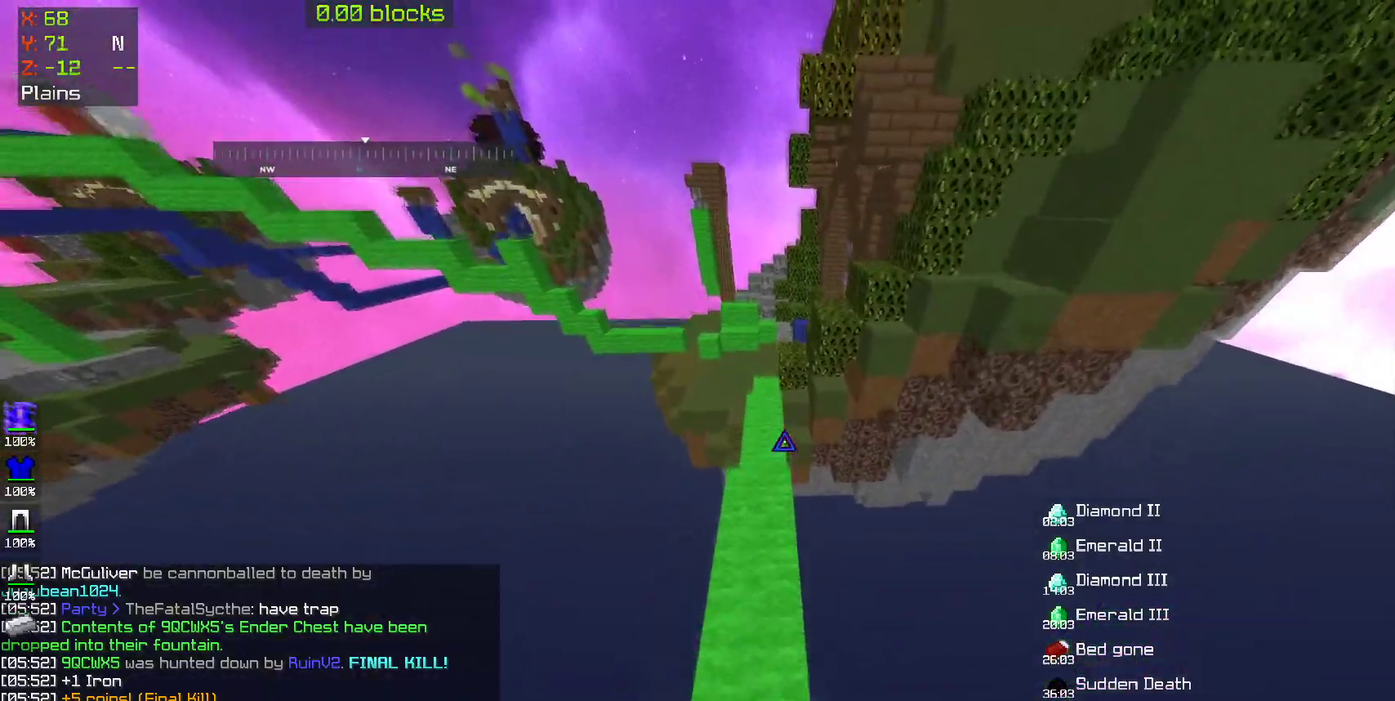
{"keys": ["w"], "mouse": [], "events": [[200, "a", "down"], [200, "space", "up"], [283, "a", "up"], [283, "mouse_left", "down"], [383, "mouse_left", "up"]]}
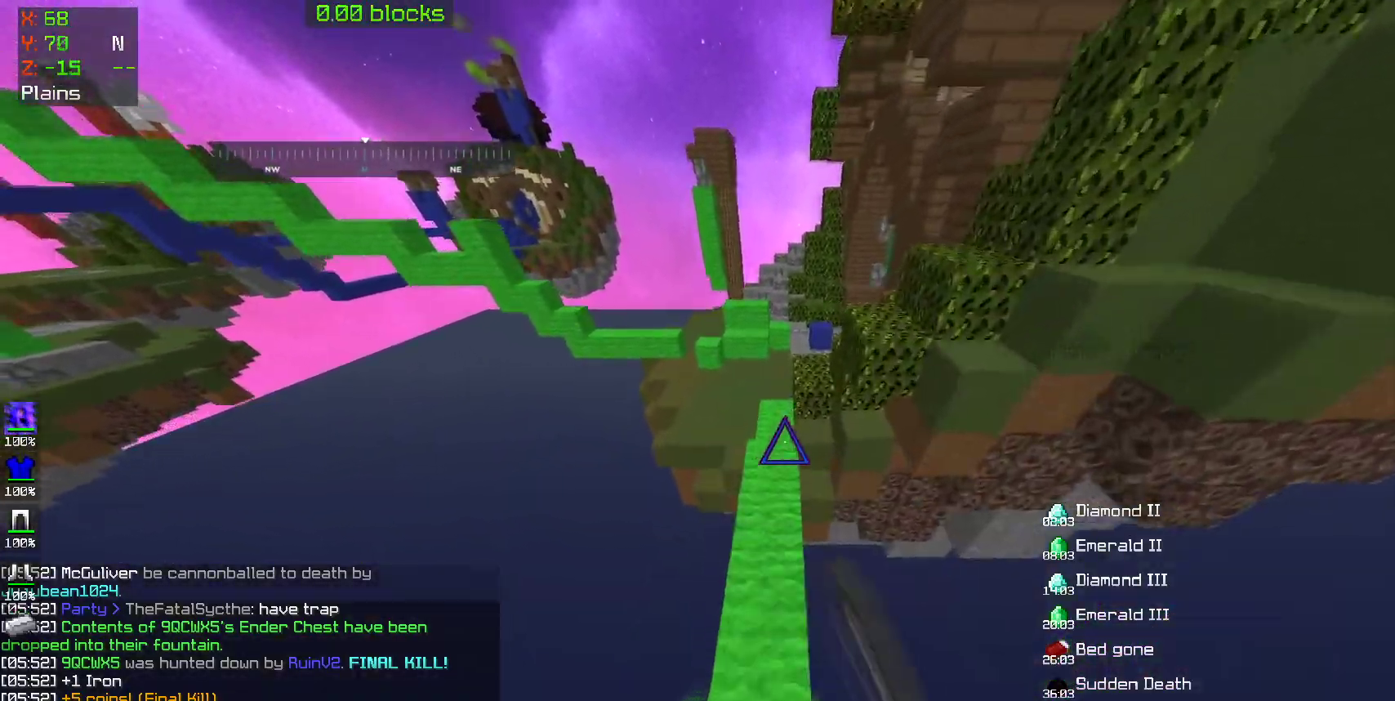
{"keys": ["w"], "mouse": [], "events": [[100, "space", "down"], [250, "space", "up"], [350, "a", "down"], [450, "a", "up"]]}
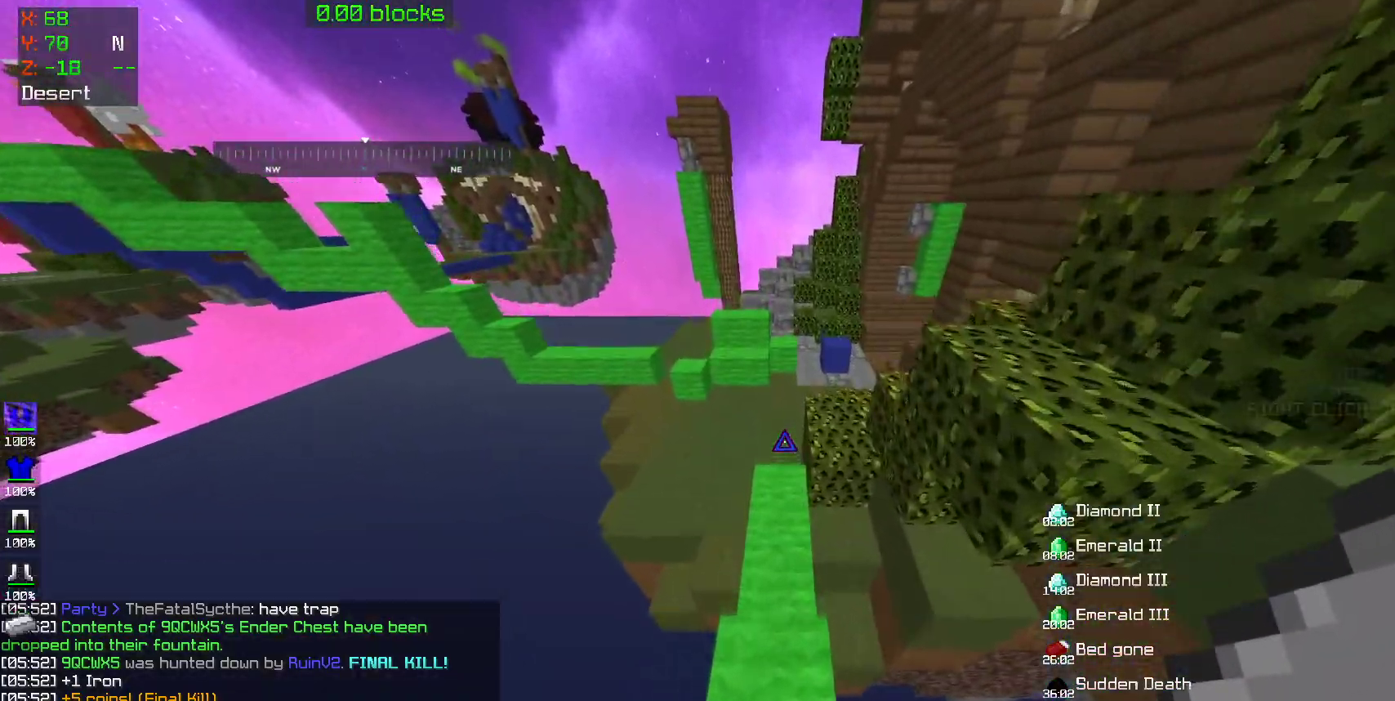
{"keys": ["w"], "mouse": [], "events": [[200, "space", "down"], [383, "space", "up"]]}
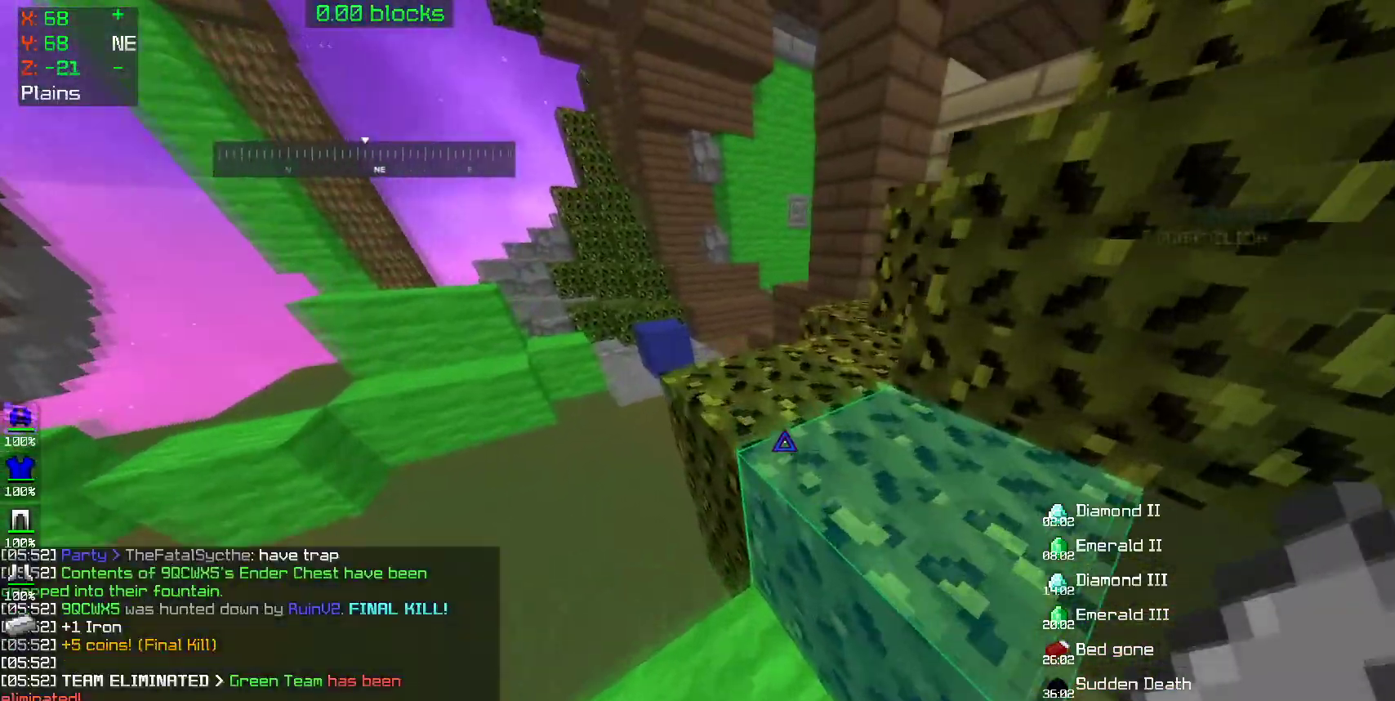
{"keys": ["w"], "mouse": [], "events": [[133, "mouse_left", "down"], [200, "mouse_left", "up"]]}
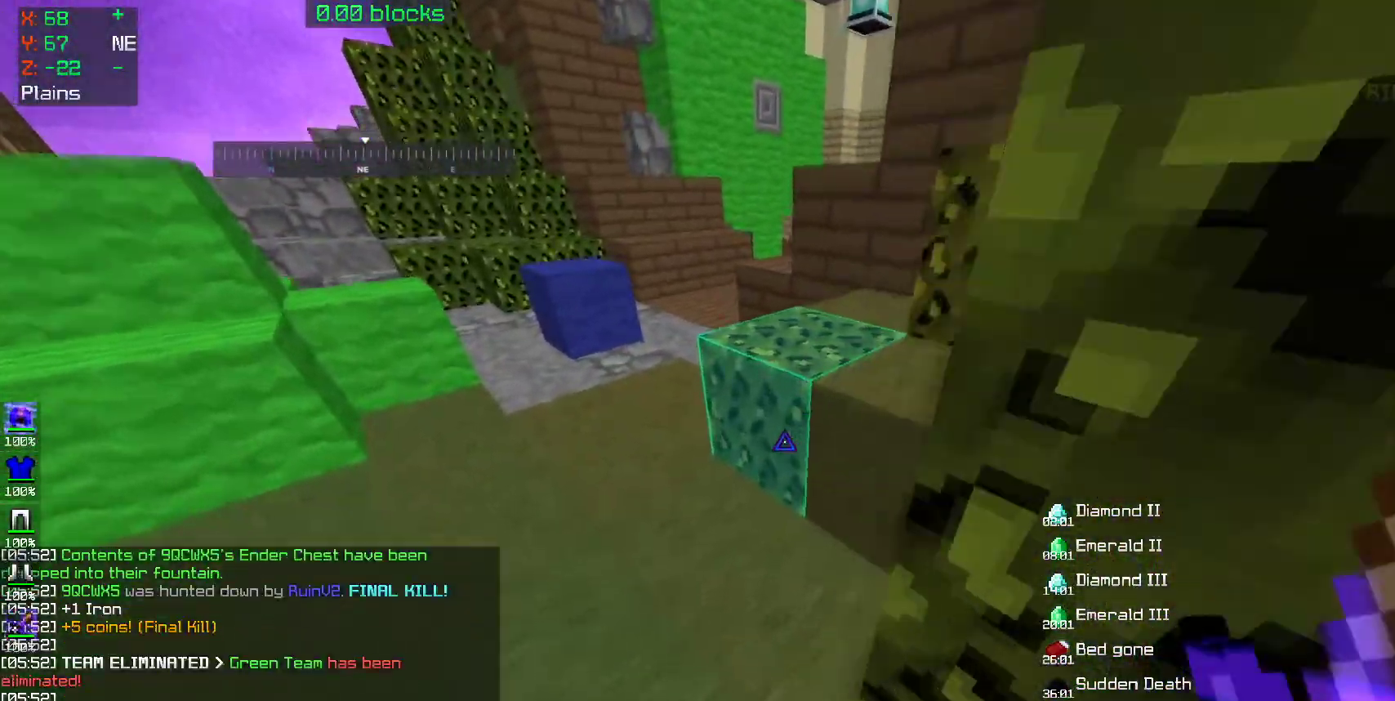
{"keys": ["w"], "mouse": [], "events": [[100, "a", "down"], [200, "a", "up"], [250, "space", "down"], [450, "space", "up"]]}
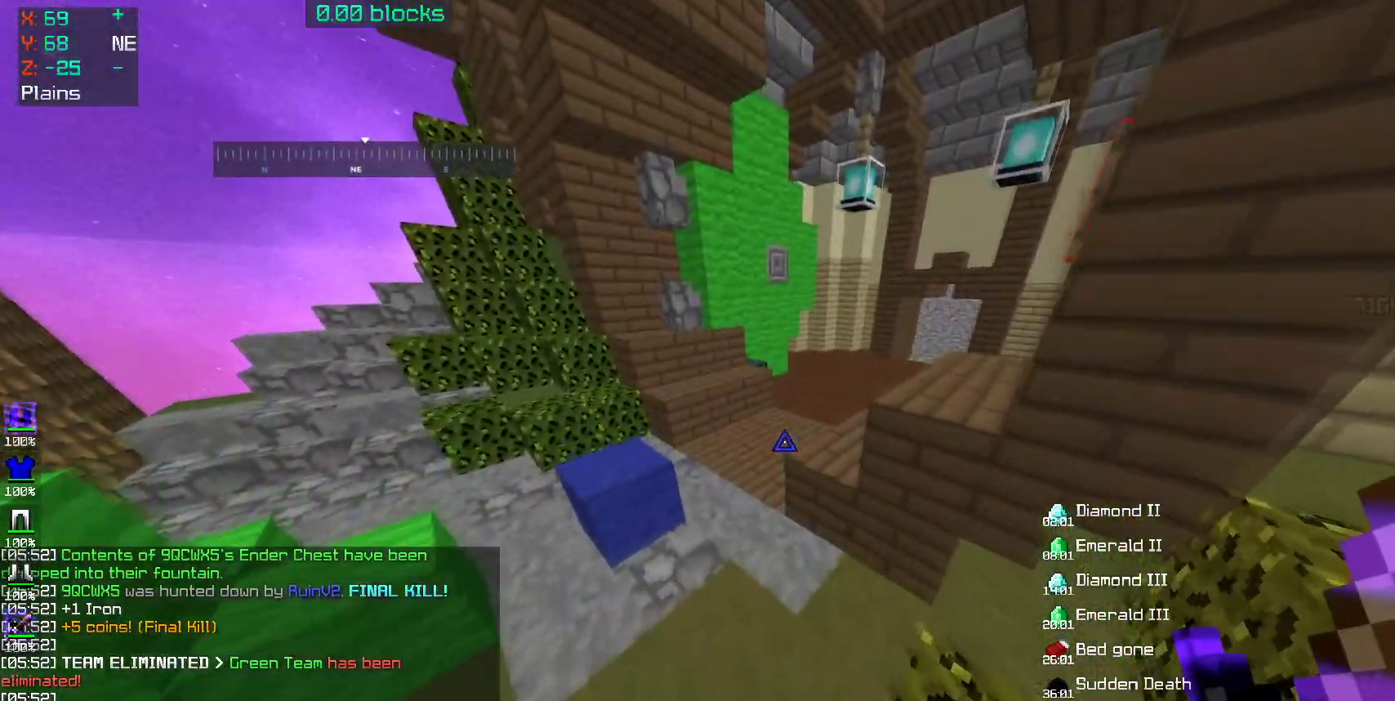
{"keys": ["w"], "mouse": [], "events": [[250, "space", "down"], [433, "space", "up"]]}
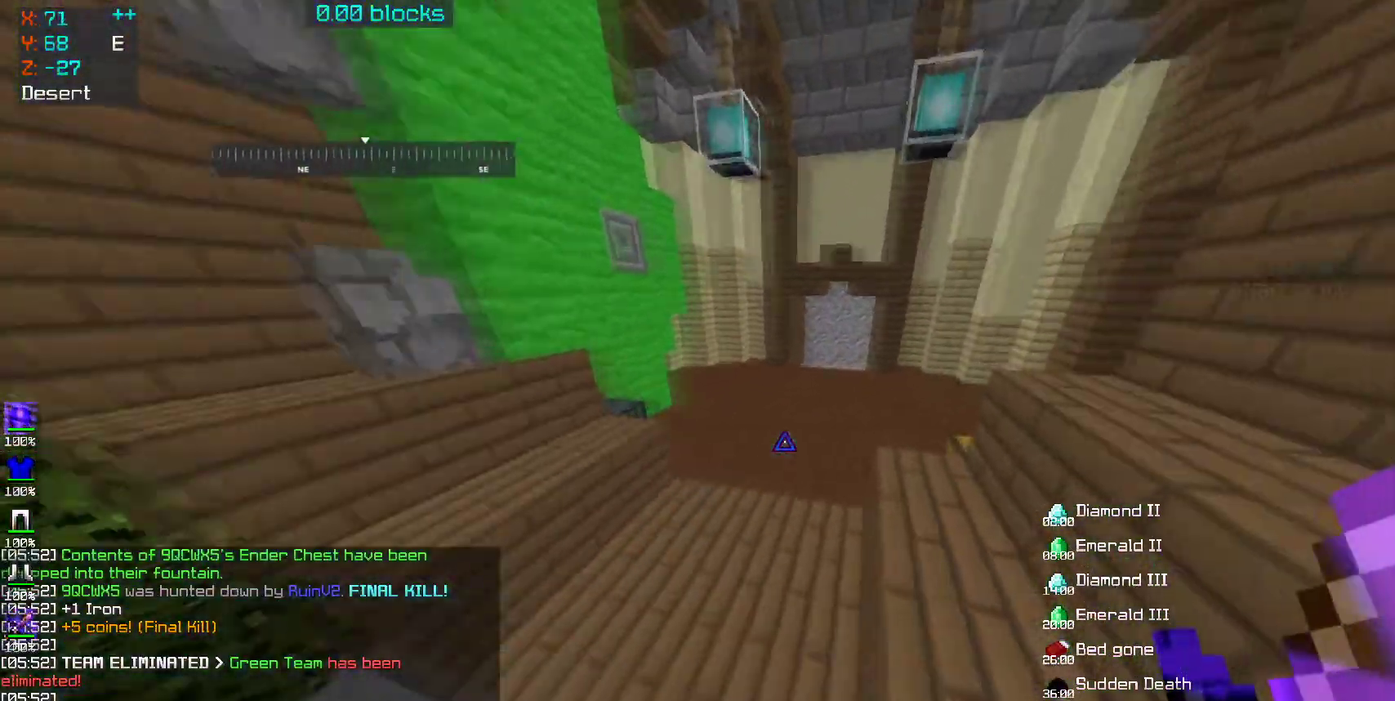
{"keys": ["space", "w"], "mouse": [], "events": [[250, "space", "down"]]}
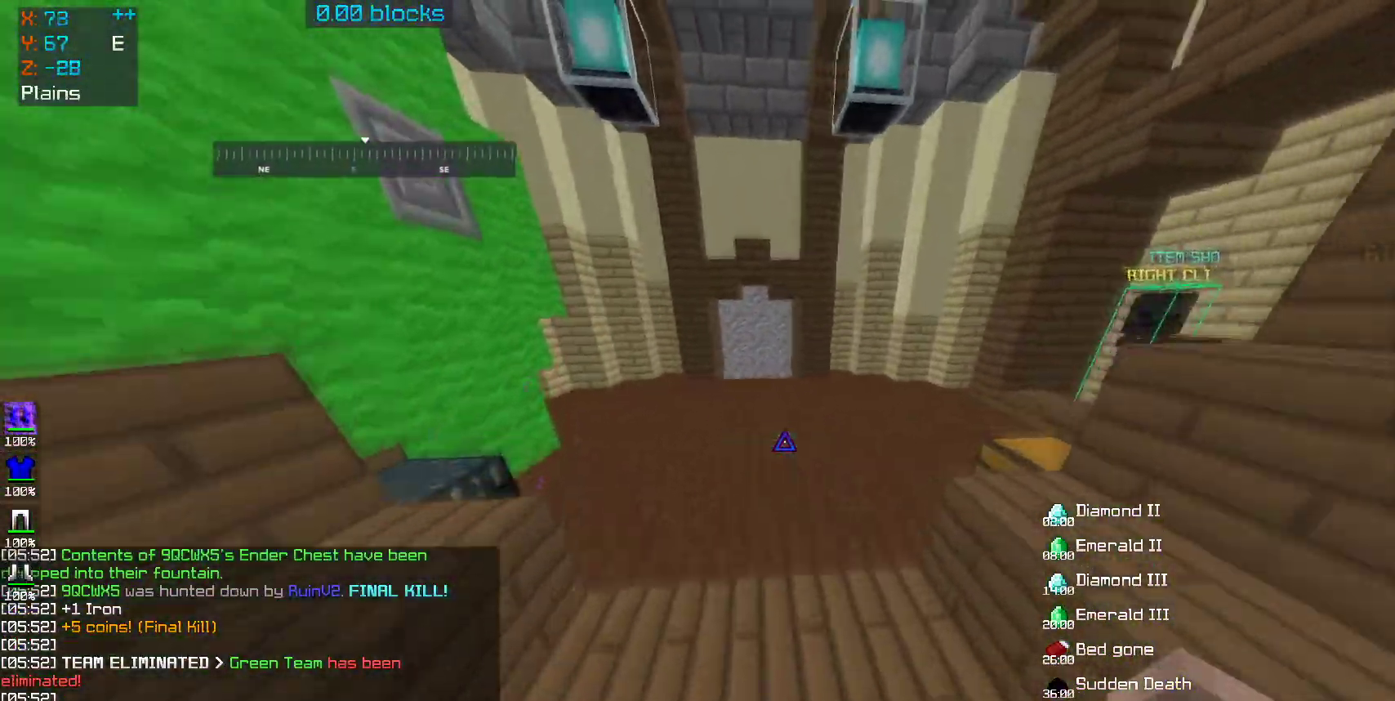
{"keys": ["space", "w"], "mouse": [], "events": [[350, "mouse_left", "down"], [400, "mouse_left", "up"]]}
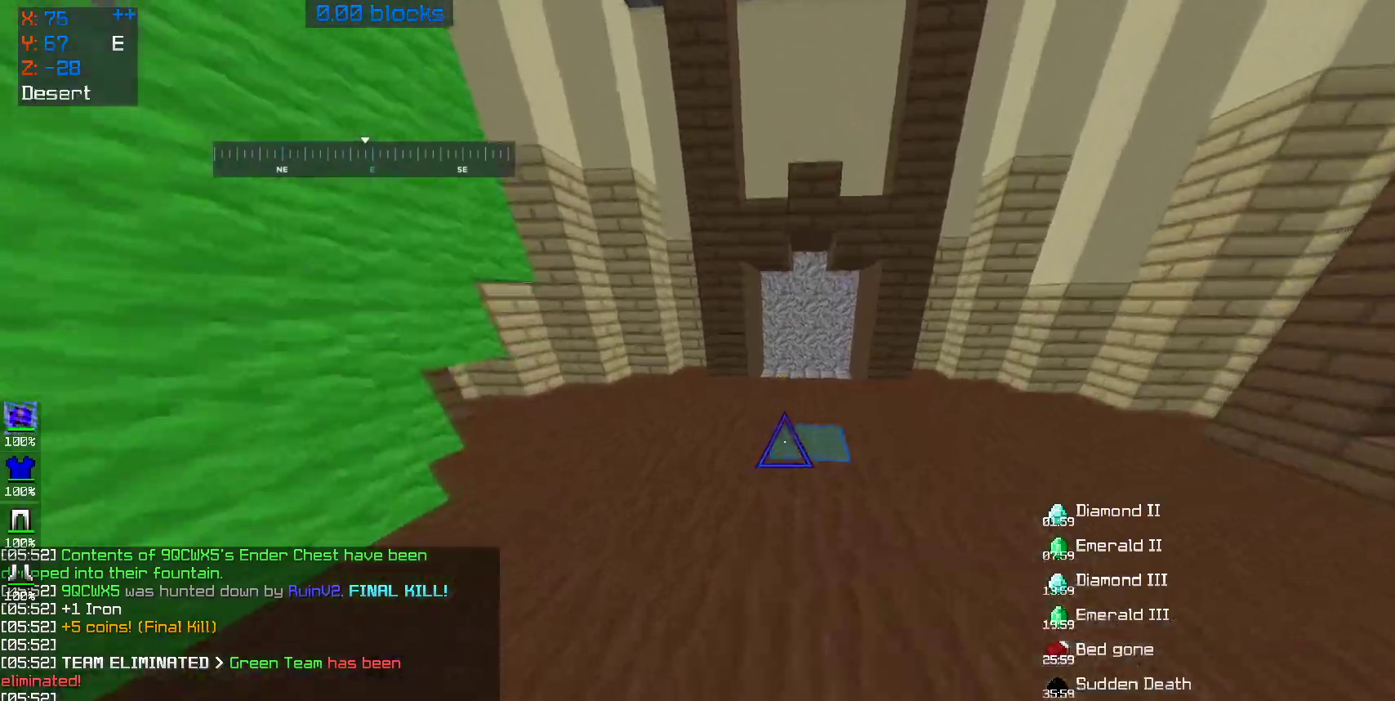
{"keys": ["w"], "mouse": [], "events": [[100, "mouse_left", "down"], [150, "mouse_left", "up"], [283, "space", "up"]]}
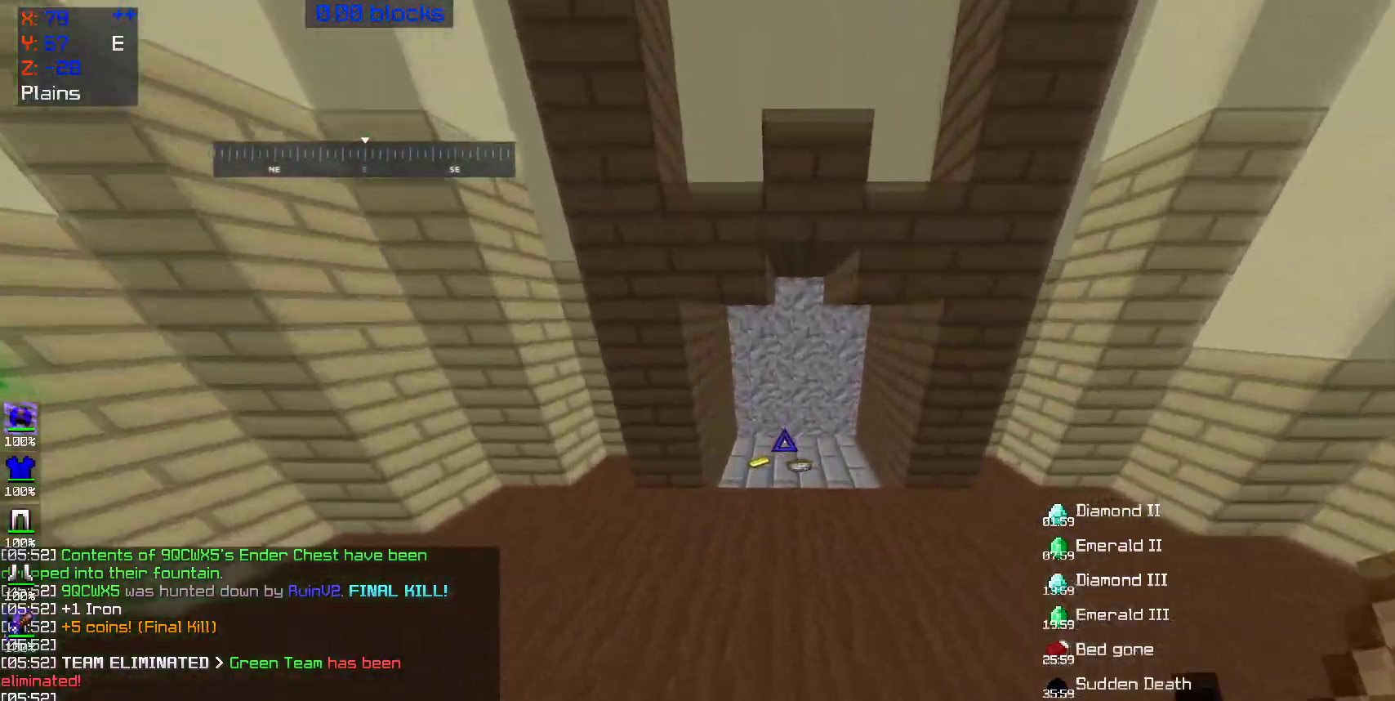
{"keys": ["a", "w"], "mouse": [], "events": [[500, "a", "down"]]}
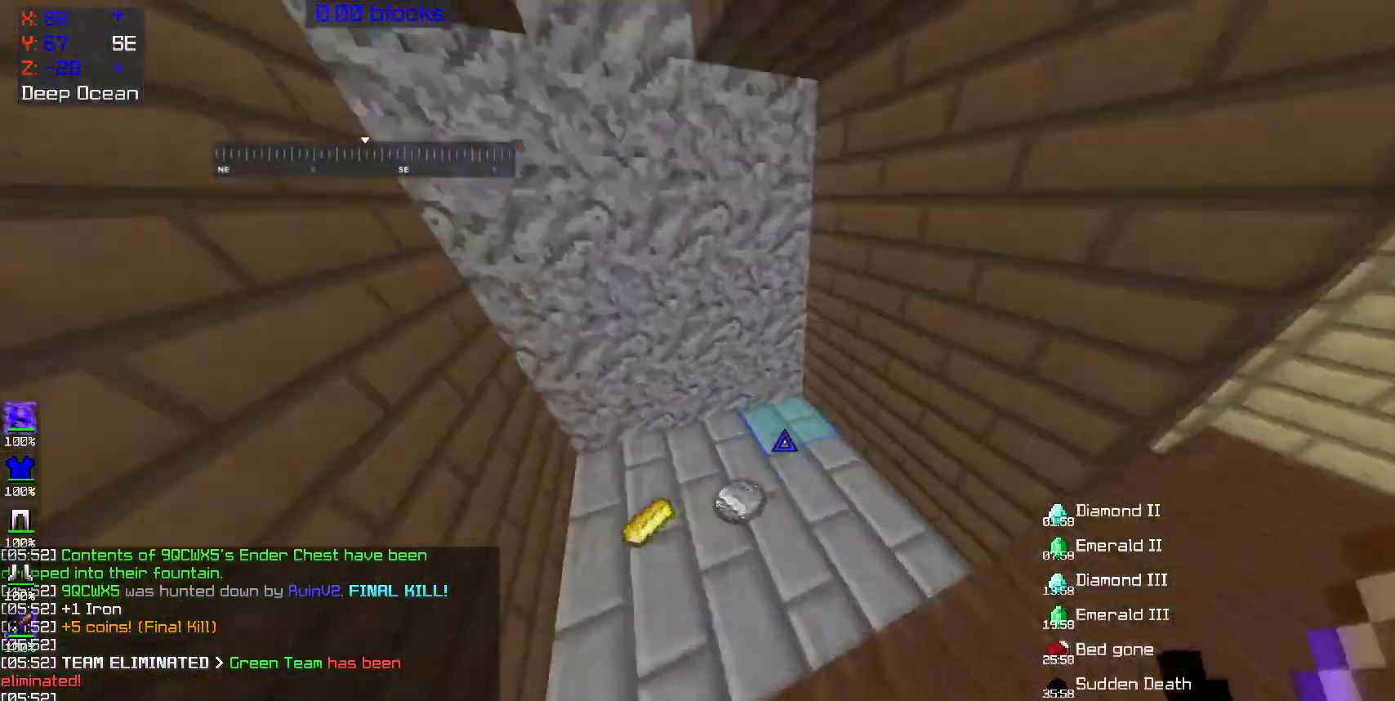
{"keys": ["w"], "mouse": [], "events": [[250, "a", "up"]]}
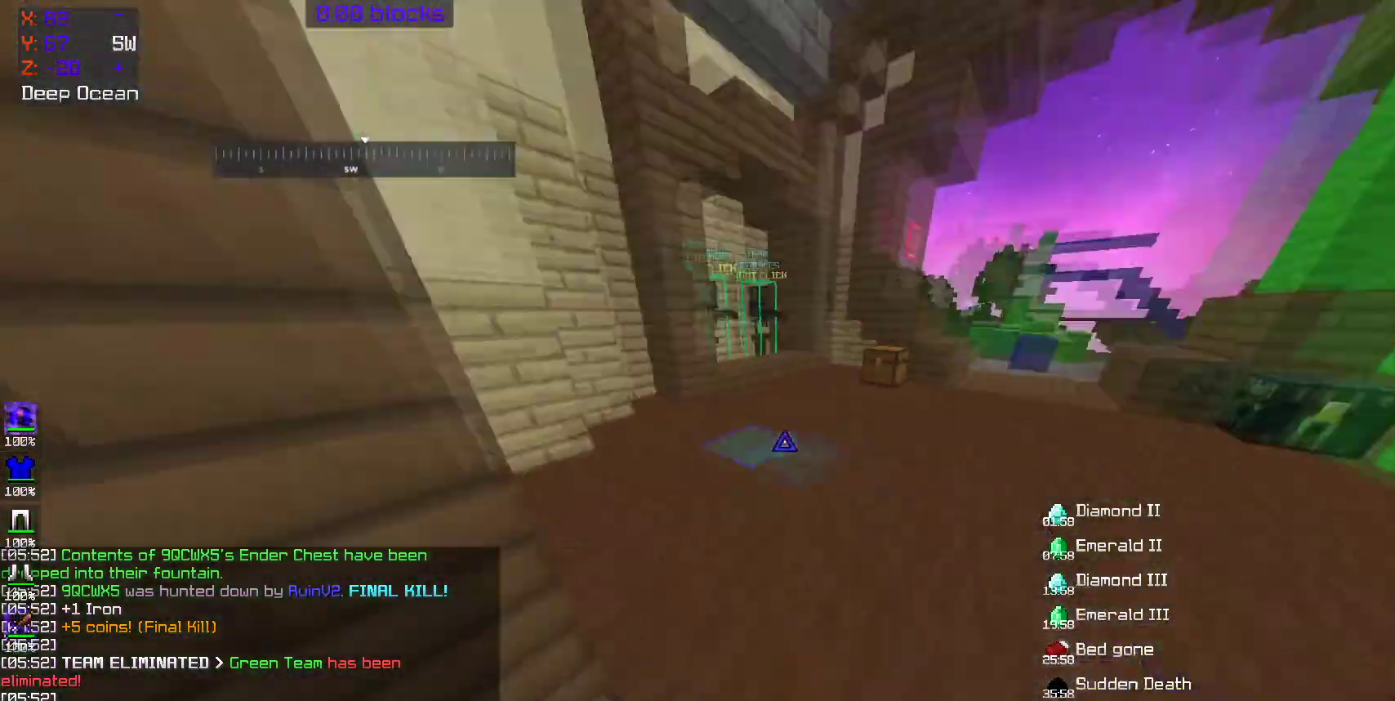
{"keys": ["w"], "mouse": [], "events": []}
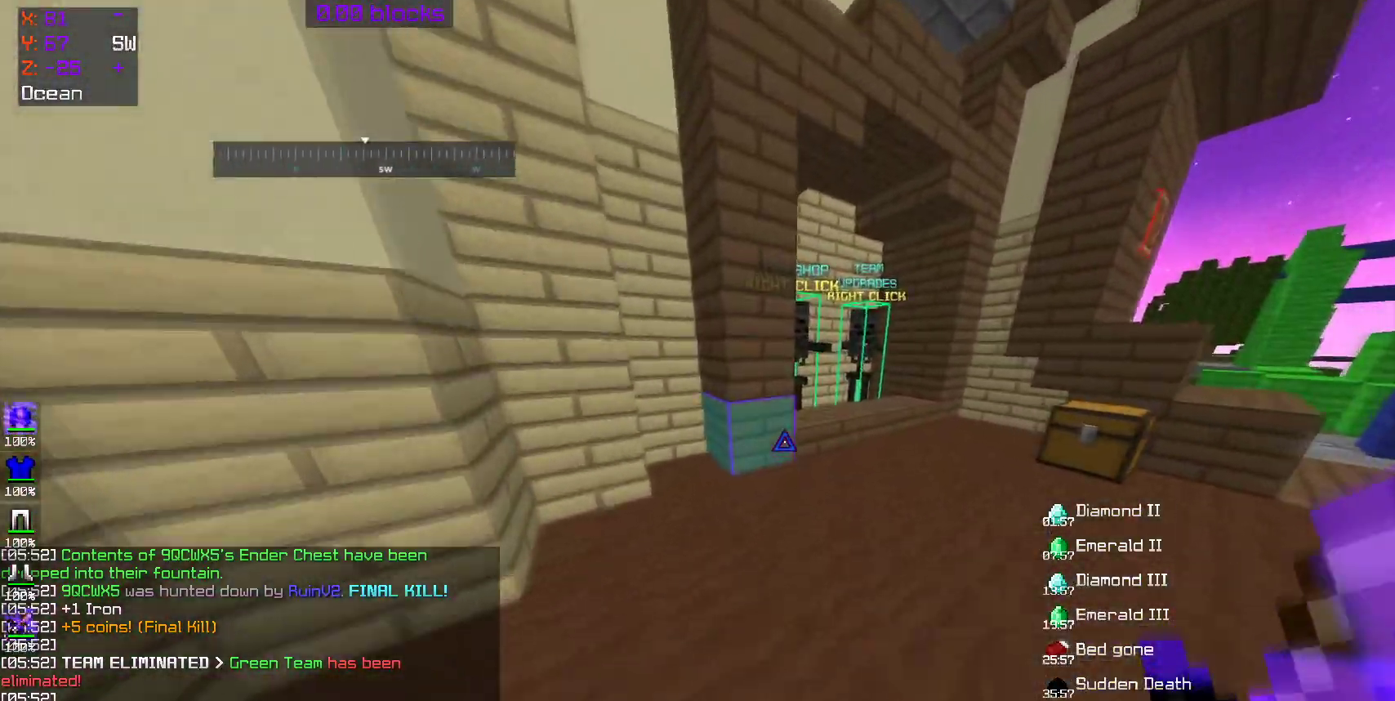
{"keys": ["w"], "mouse": [], "events": [[267, "d", "down"], [400, "d", "up"]]}